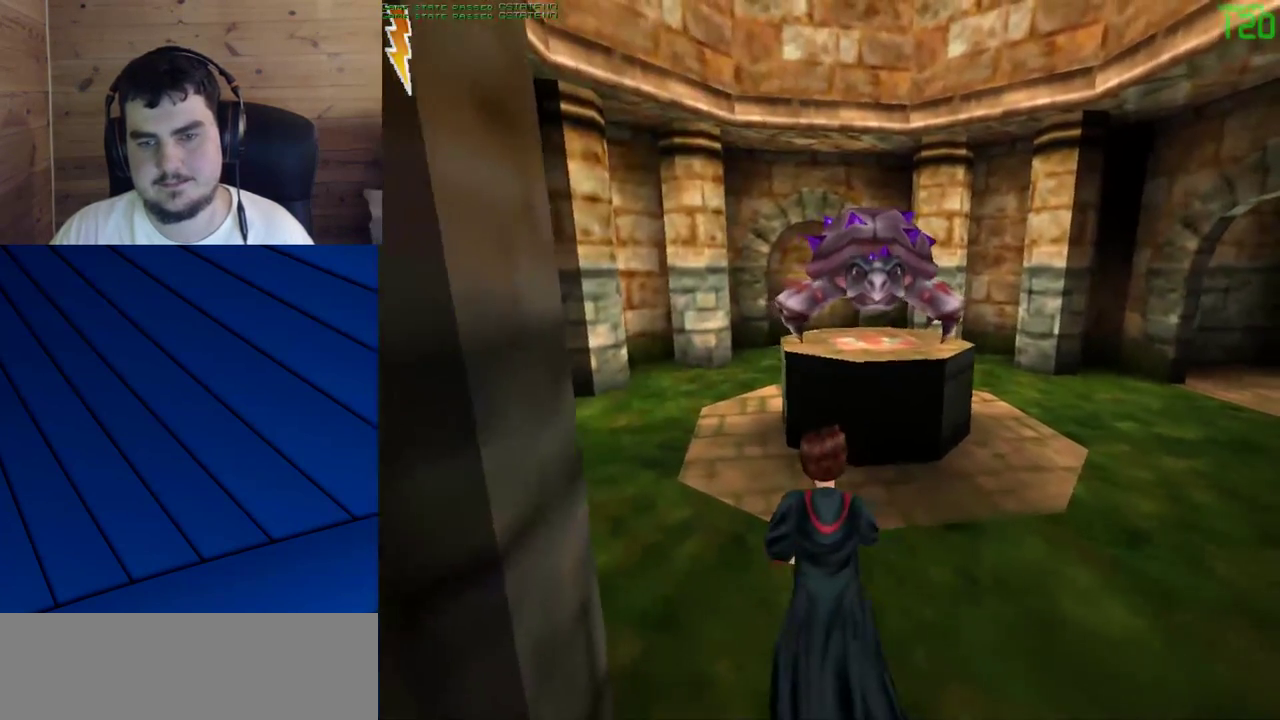
Gameplay with keyboard and mouse; each line is a JSON object with the keys and mouse buttons held at the frame after it. "events" lists presses ("down") and releases ("up") of "a", "d", "e", "f", "q", "s", "shift", "w", "mouse_left" and "mouse_right" between this image and that frame as [ms after this image, input, new state], when the widget could be followed in between. "mouse_left", "mouse_right" = the "left", "right" buttons of the "mouse" list. No other keys are recorded. Mouse movement is not recorded.
{"keys": ["w"], "mouse": [], "events": [[267, "a", "up"], [267, "shift", "up"]]}
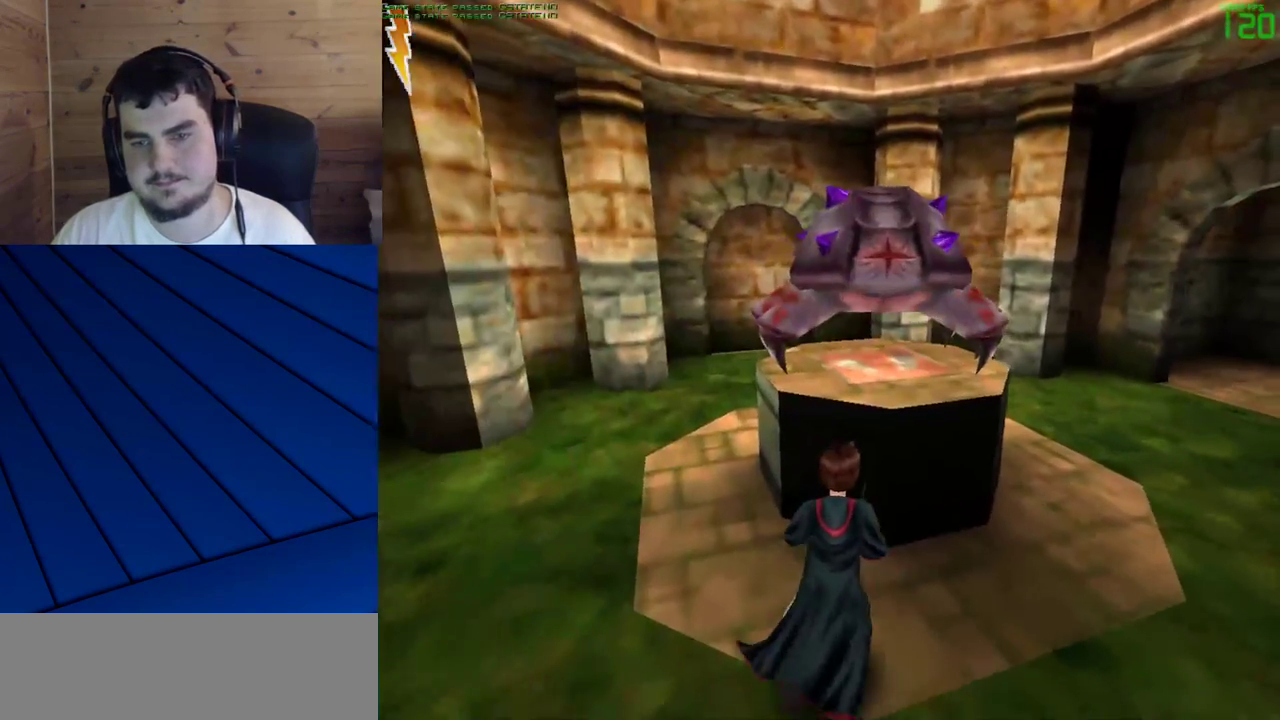
{"keys": [], "mouse": [], "events": [[417, "w", "up"]]}
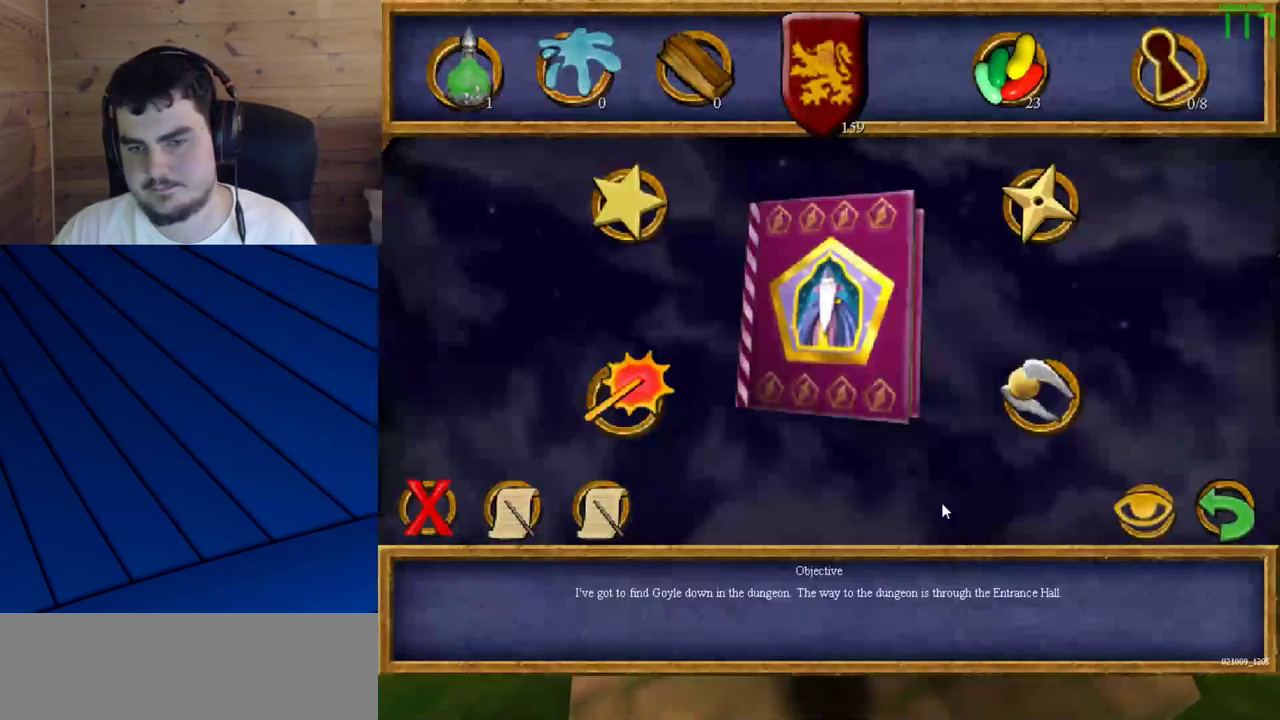
{"keys": [], "mouse": [], "events": [[333, "mouse_left", "down"], [433, "mouse_left", "up"]]}
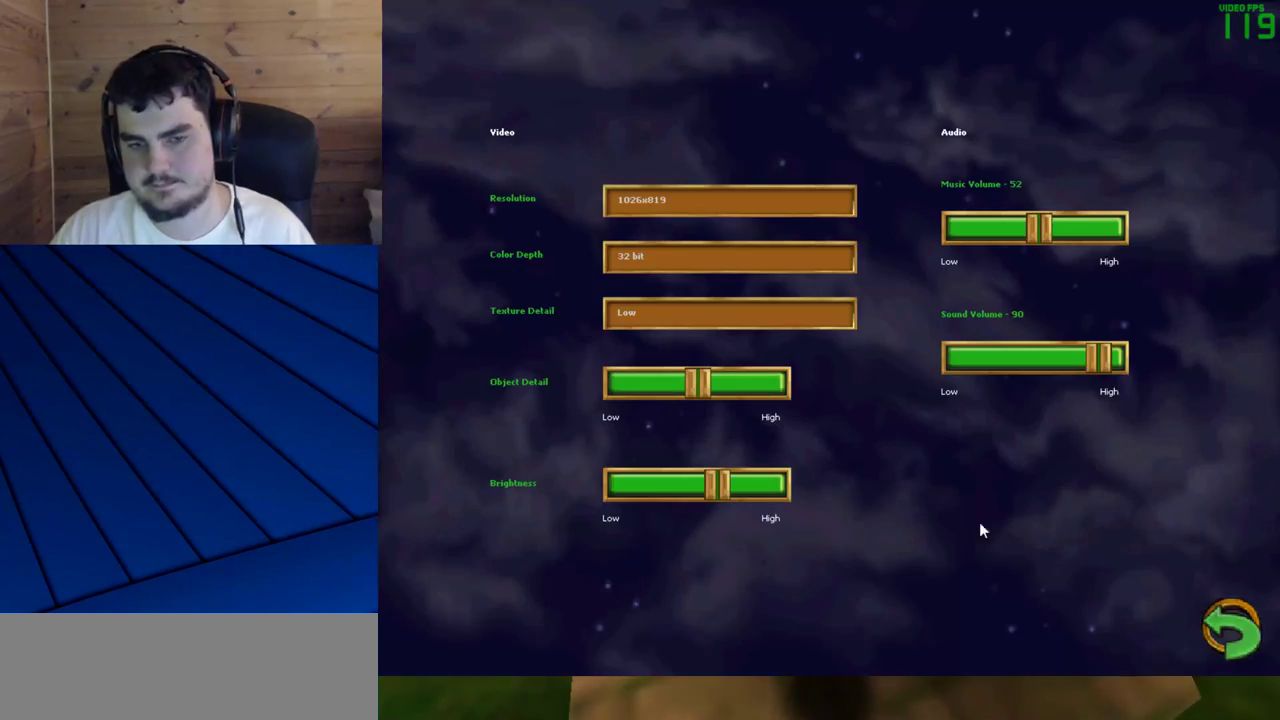
{"keys": [], "mouse": ["left"], "events": [[500, "mouse_left", "down"]]}
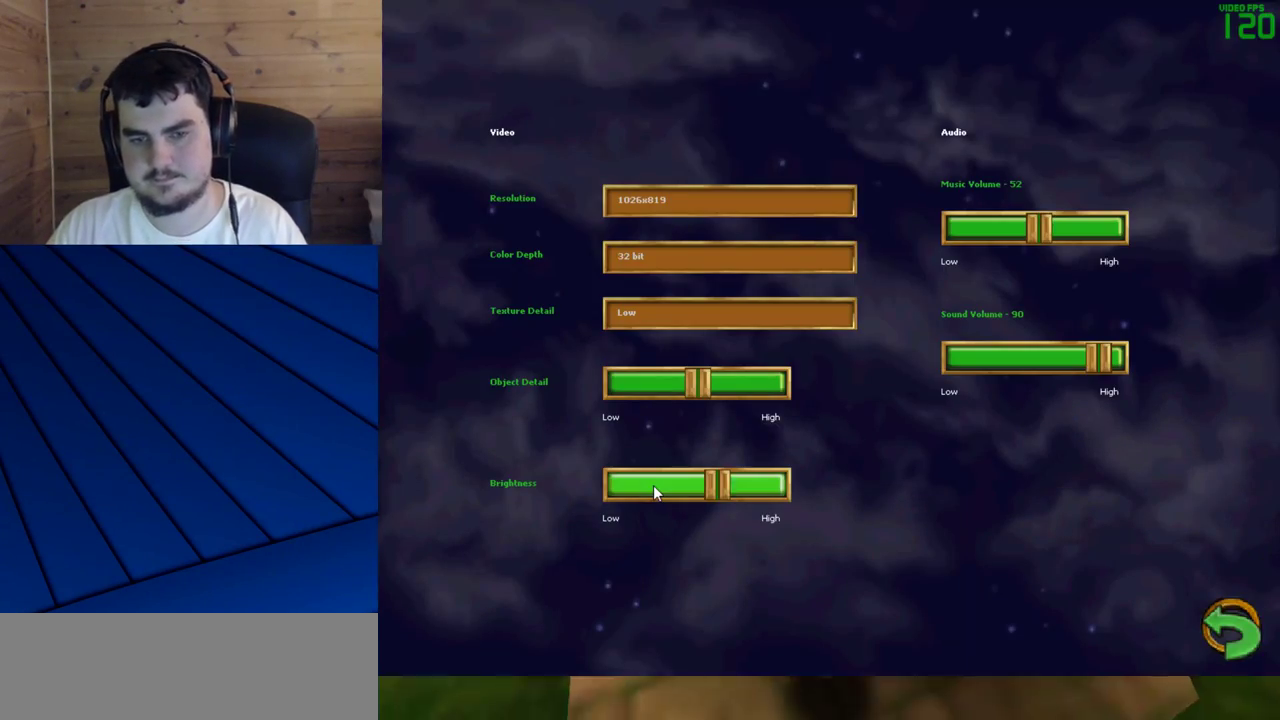
{"keys": [], "mouse": ["left"], "events": [[50, "mouse_left", "up"], [133, "mouse_left", "down"], [233, "mouse_left", "up"], [283, "mouse_left", "down"], [367, "mouse_left", "up"], [417, "mouse_left", "down"]]}
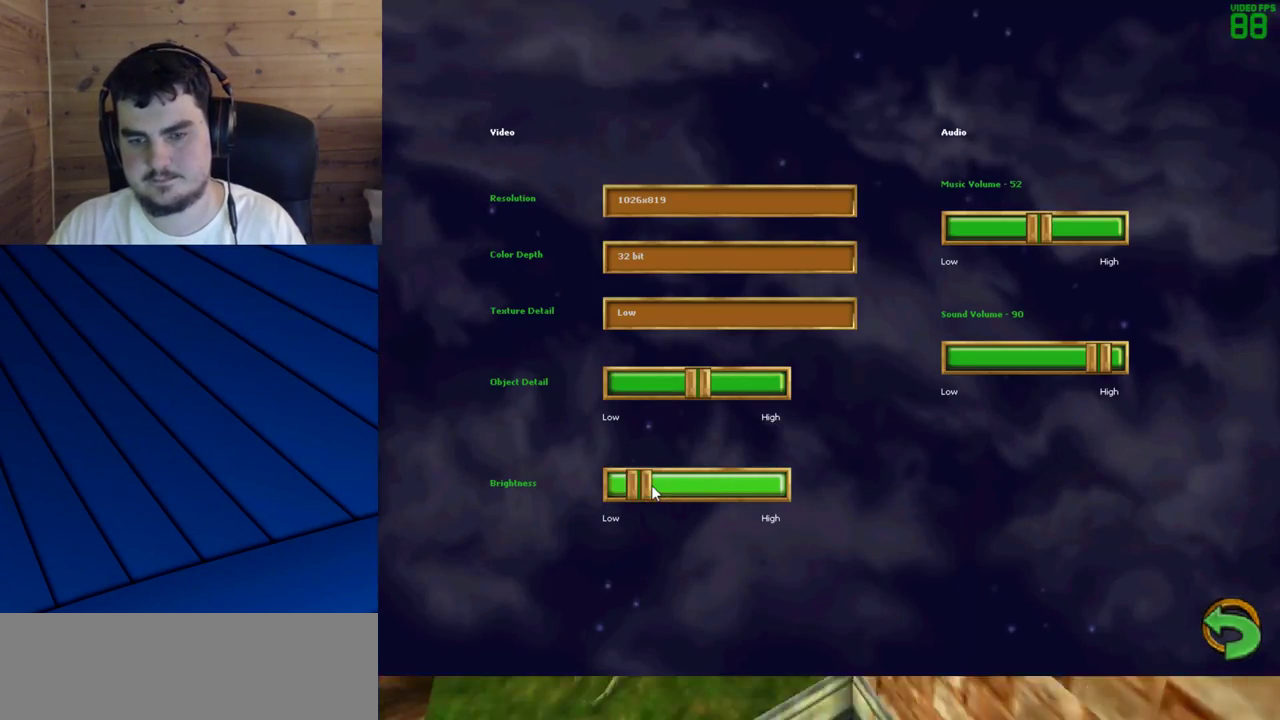
{"keys": [], "mouse": [], "events": [[17, "mouse_left", "up"], [67, "mouse_left", "down"], [150, "mouse_left", "up"], [383, "mouse_left", "down"], [433, "mouse_left", "up"]]}
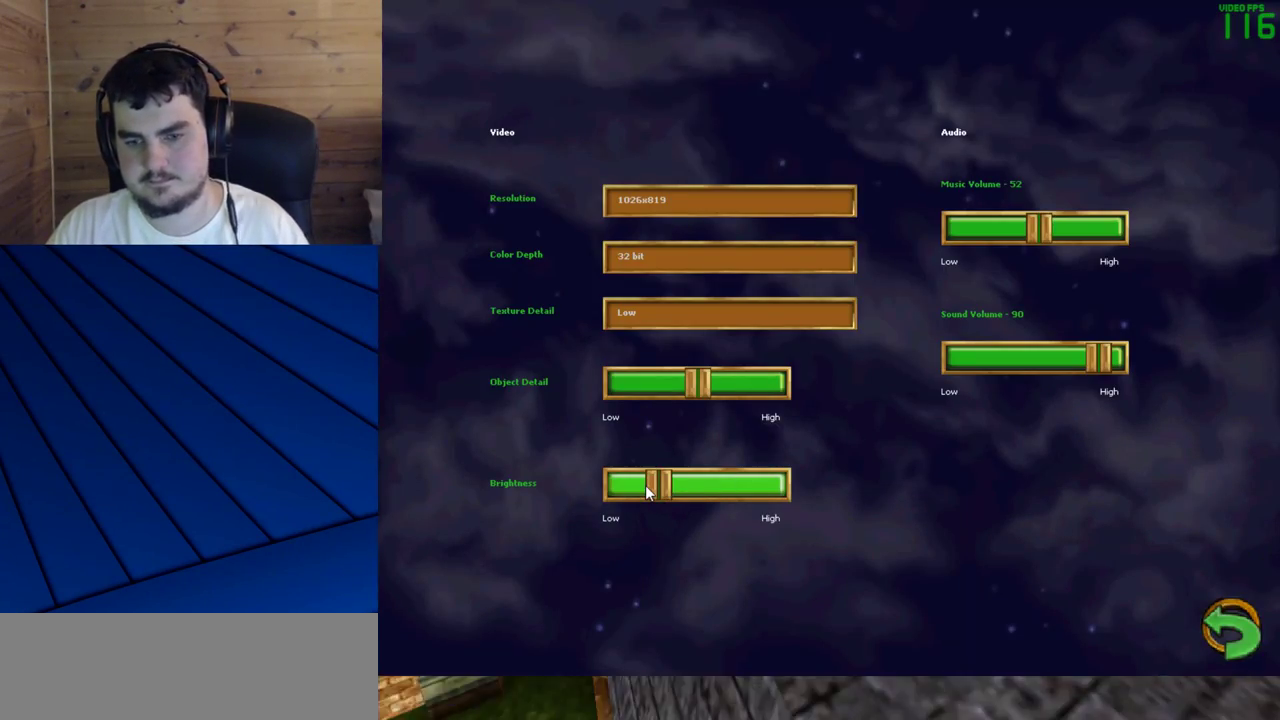
{"keys": [], "mouse": [], "events": [[167, "mouse_left", "down"], [267, "mouse_left", "up"]]}
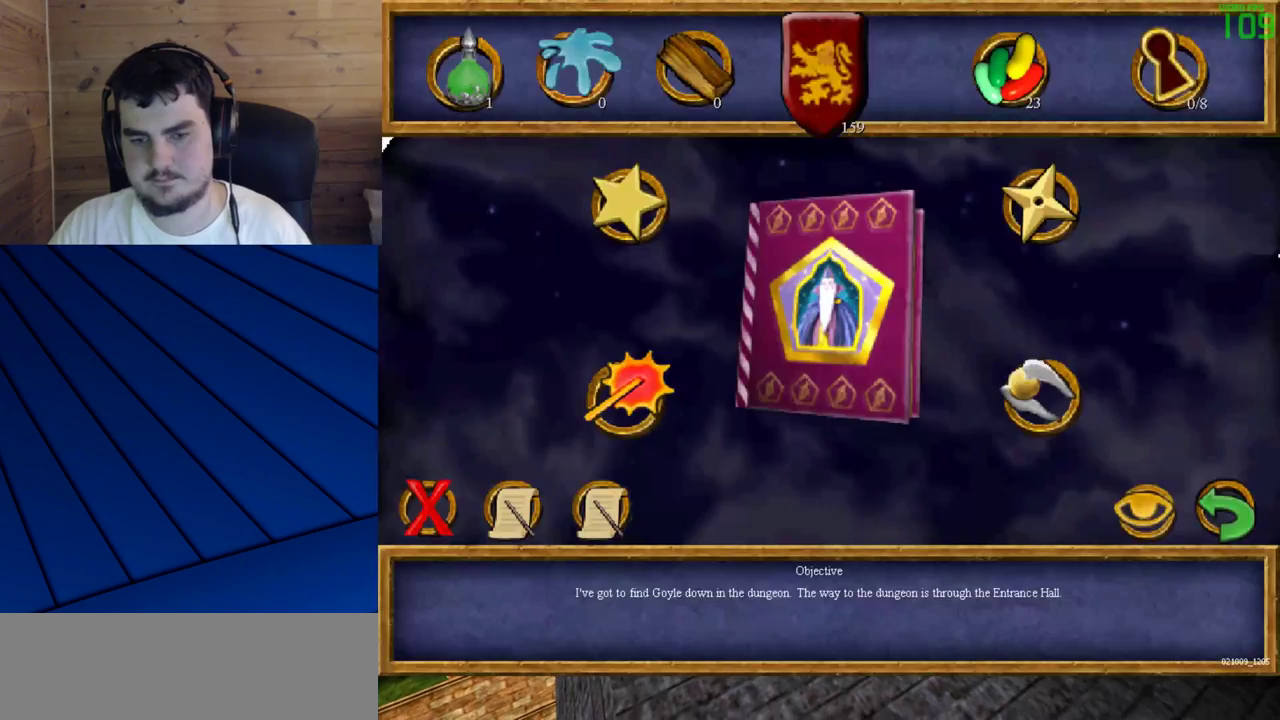
{"keys": [], "mouse": [], "events": []}
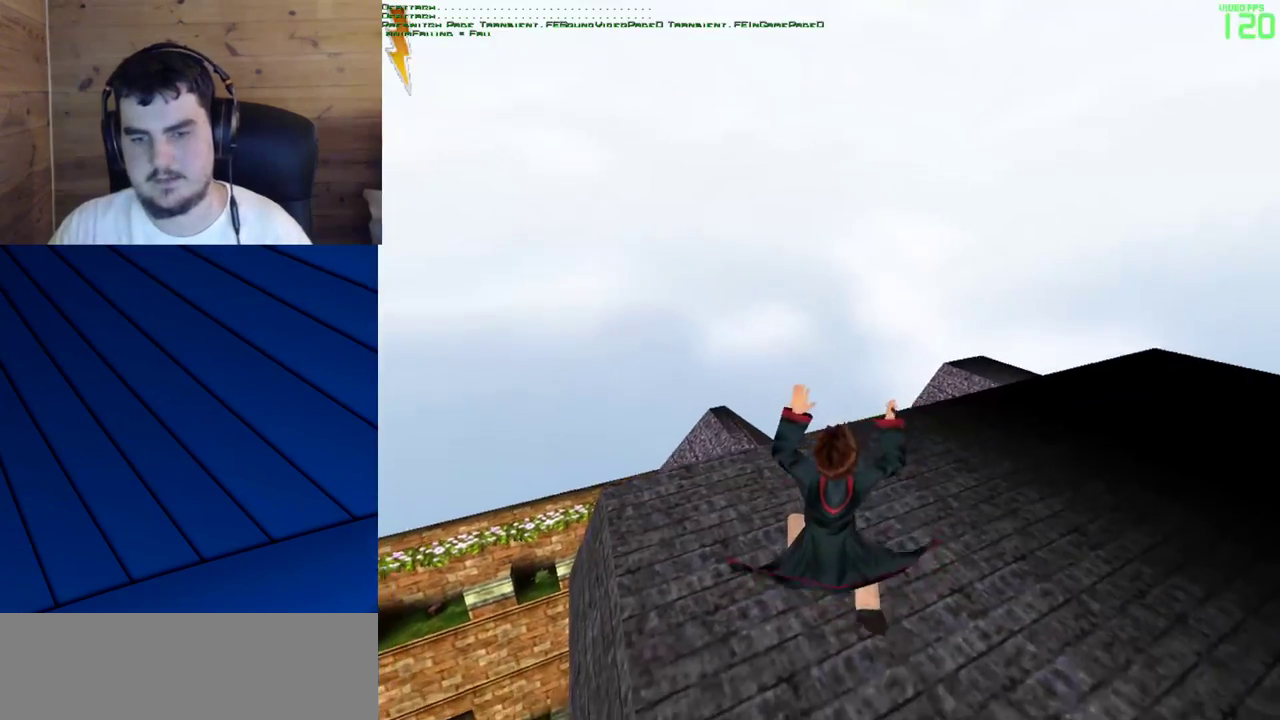
{"keys": [], "mouse": [], "events": []}
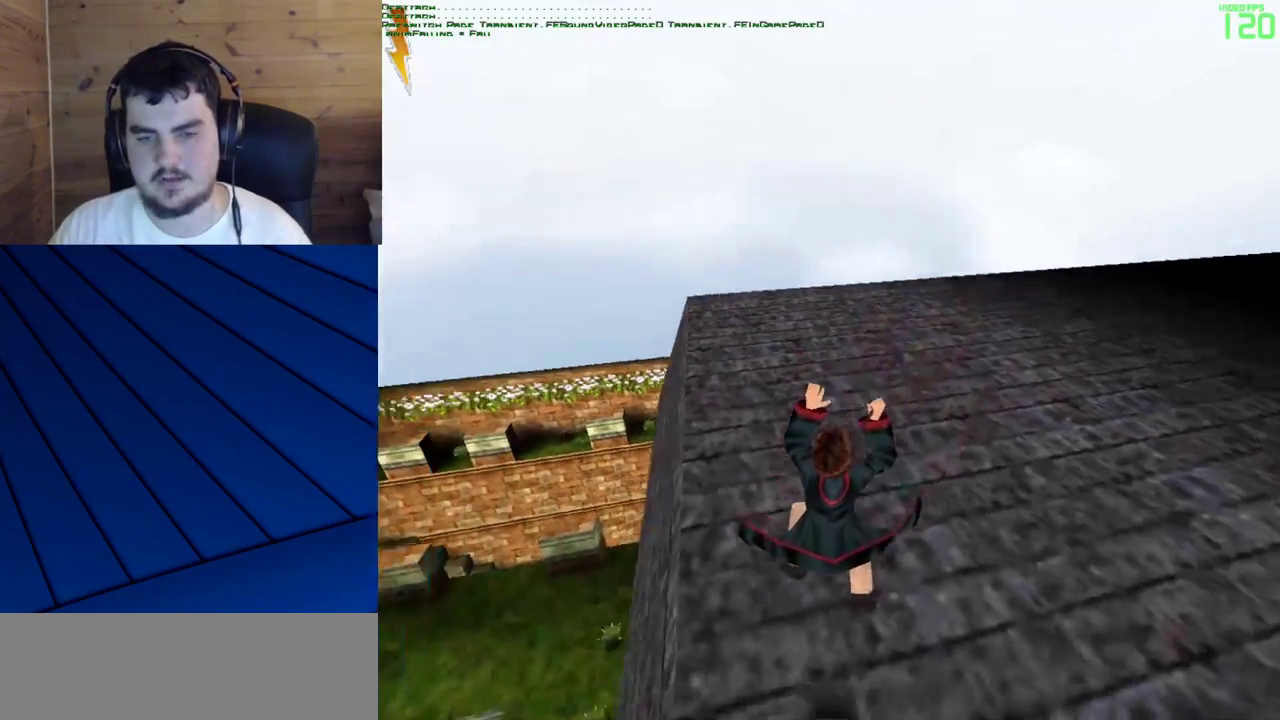
{"keys": ["d"], "mouse": [], "events": [[167, "d", "down"]]}
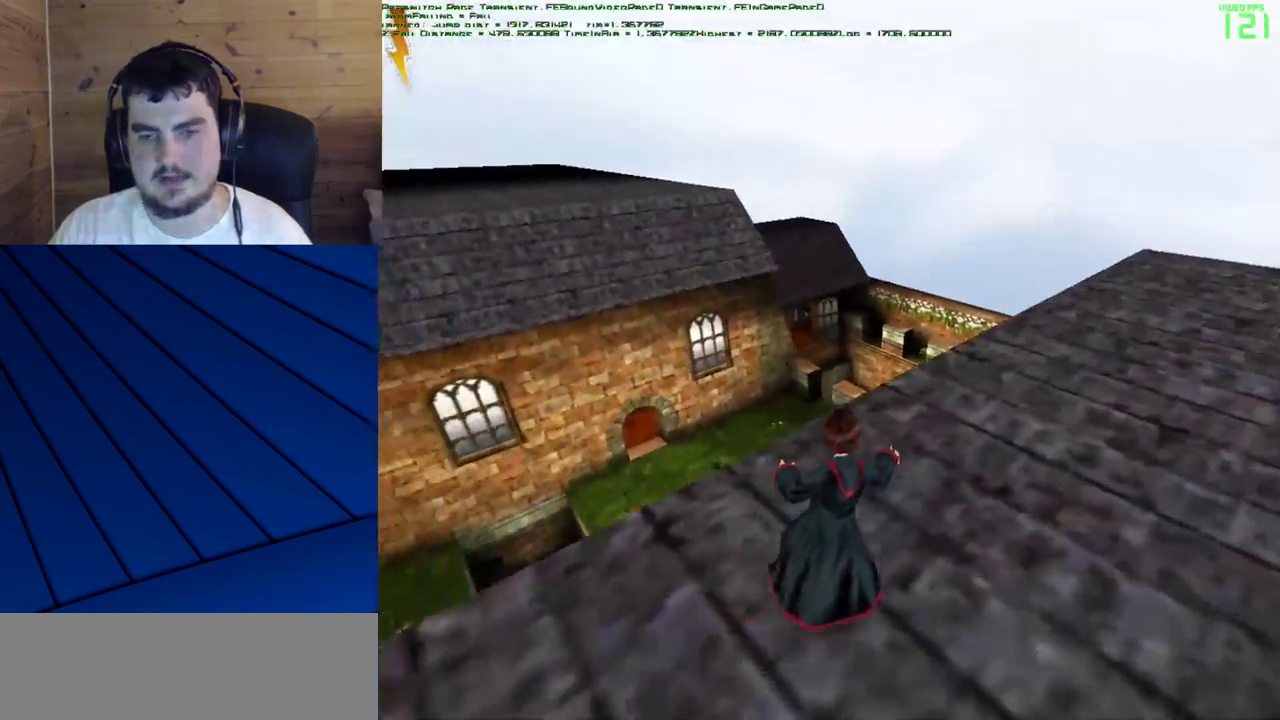
{"keys": ["shift", "w"], "mouse": [], "events": [[183, "w", "down"], [233, "shift", "down"], [467, "d", "up"]]}
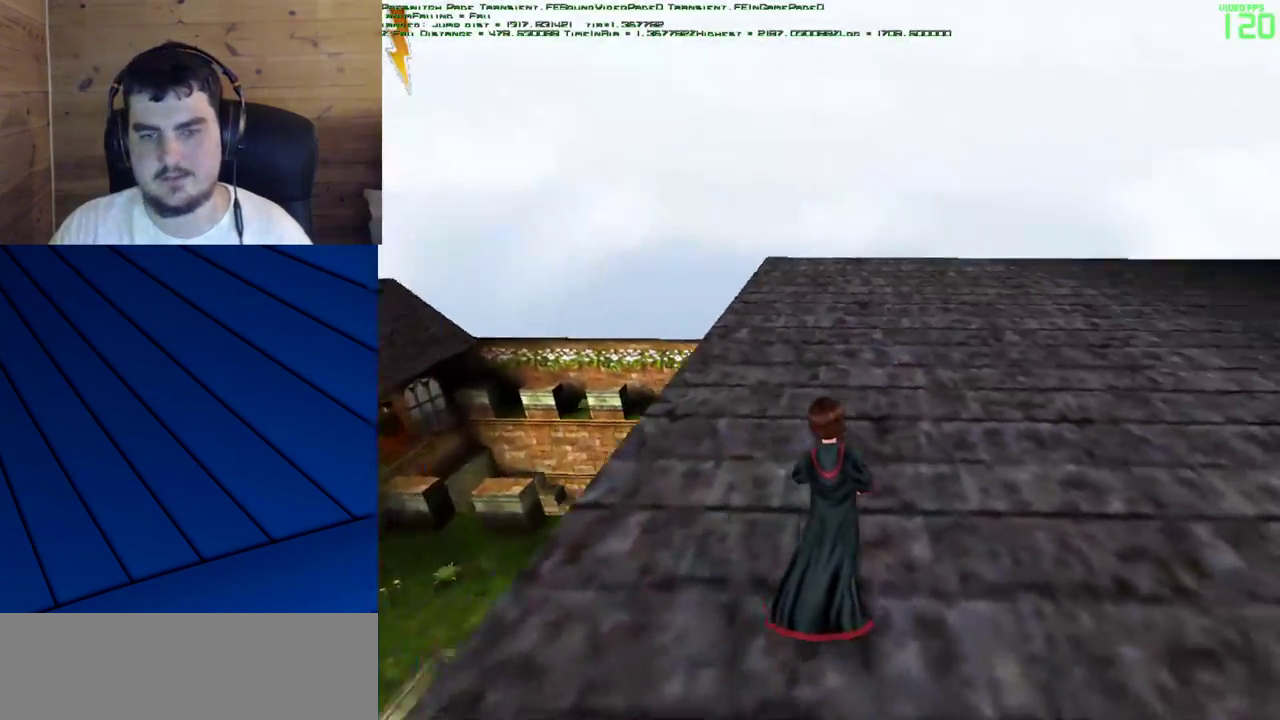
{"keys": ["shift", "w"], "mouse": [], "events": [[200, "d", "down"], [300, "d", "up"]]}
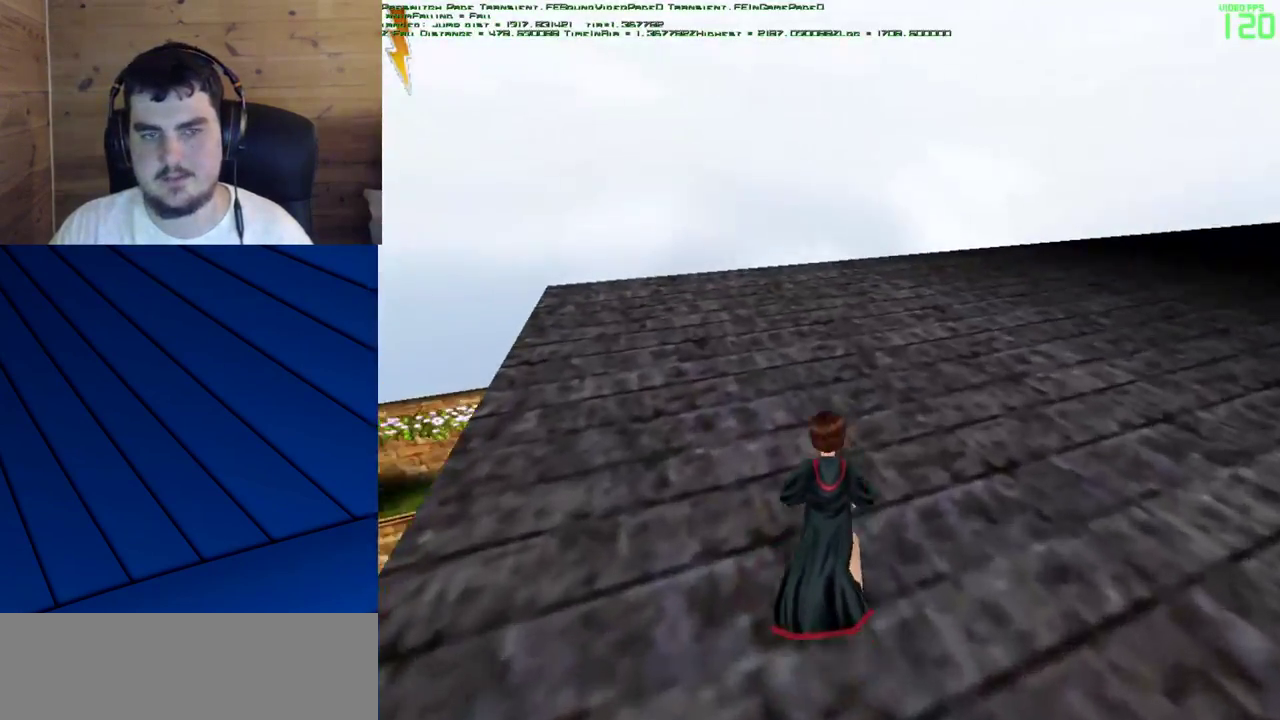
{"keys": ["shift", "w"], "mouse": [], "events": []}
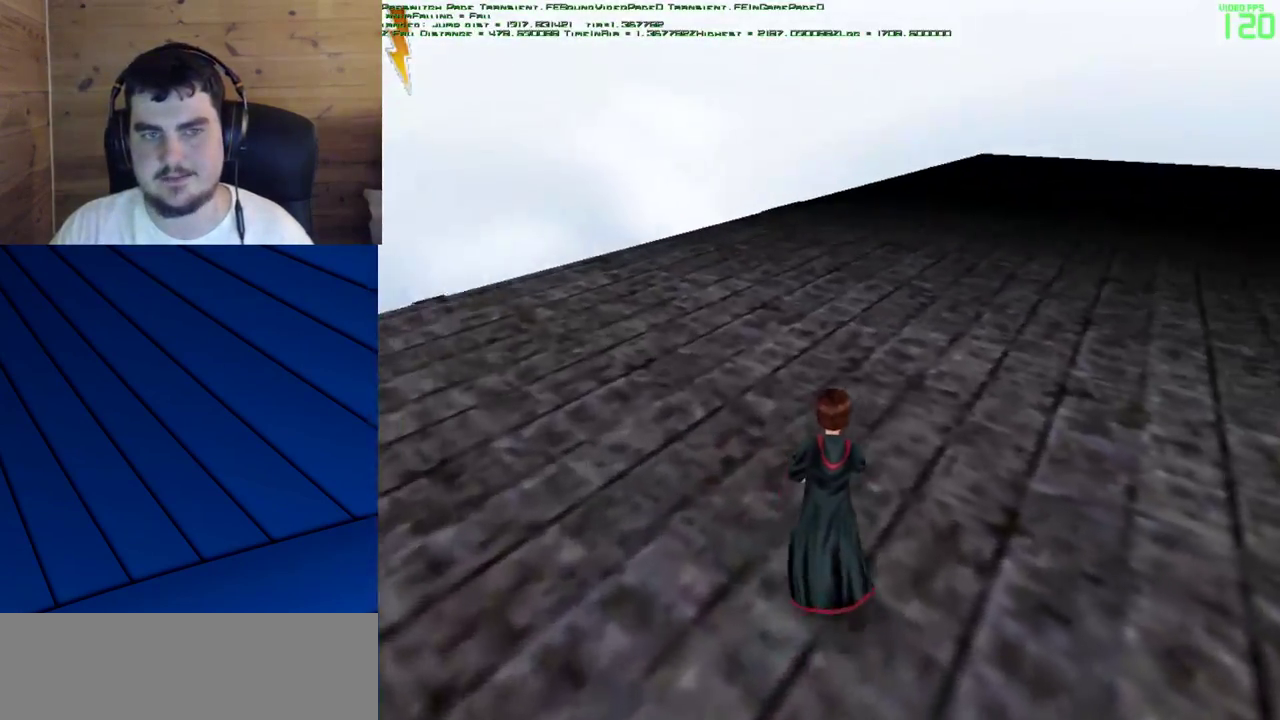
{"keys": ["a", "w"], "mouse": [], "events": [[133, "a", "down"], [367, "shift", "up"]]}
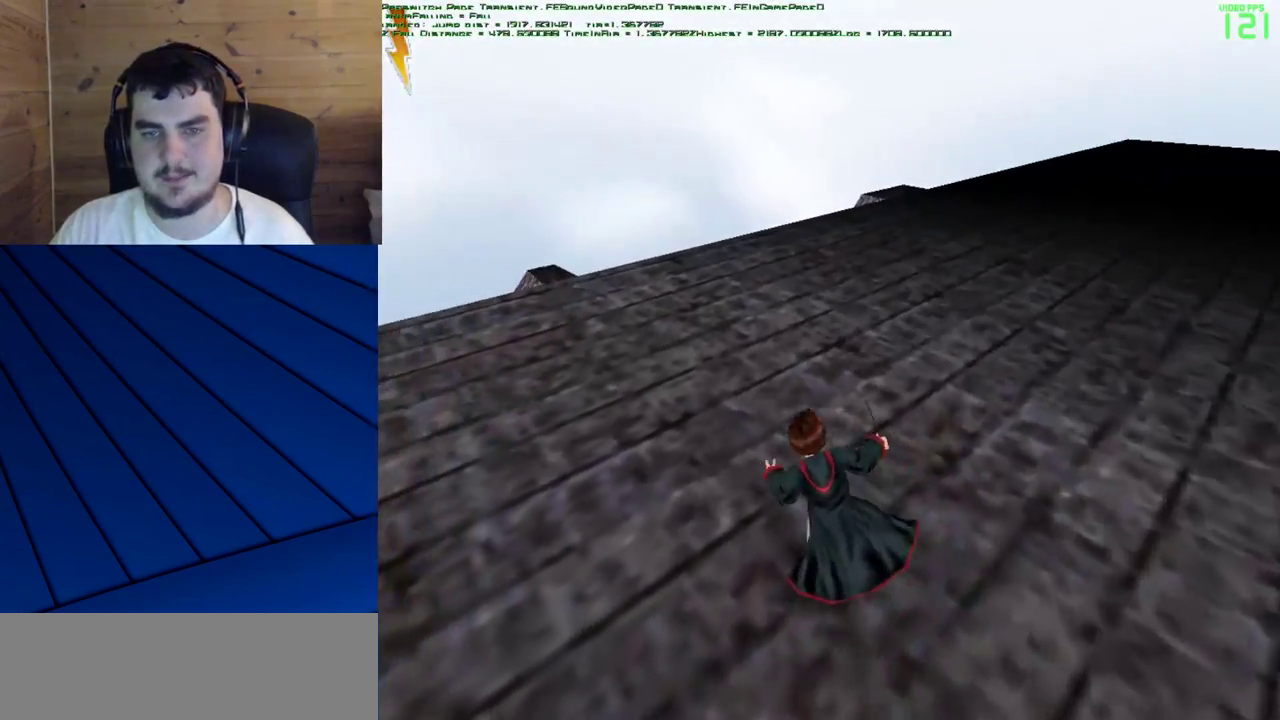
{"keys": ["a", "shift", "w"], "mouse": [], "events": [[150, "shift", "down"]]}
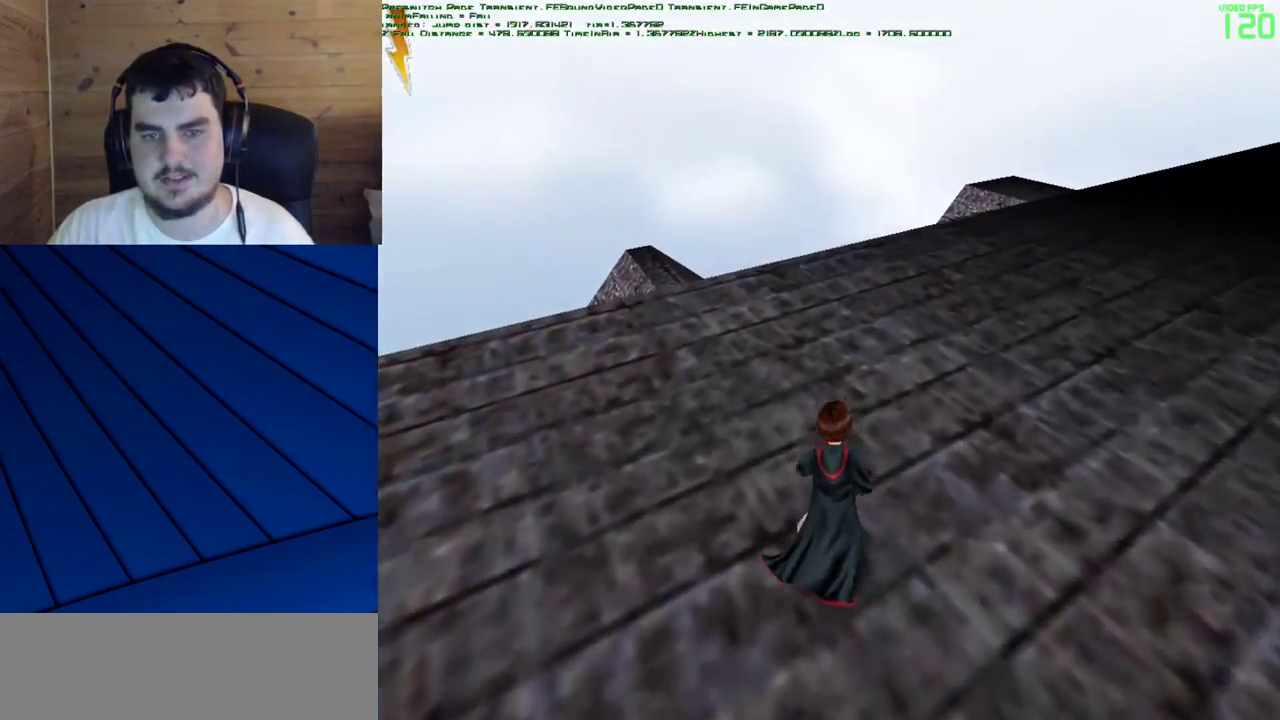
{"keys": ["a", "shift", "w"], "mouse": [], "events": []}
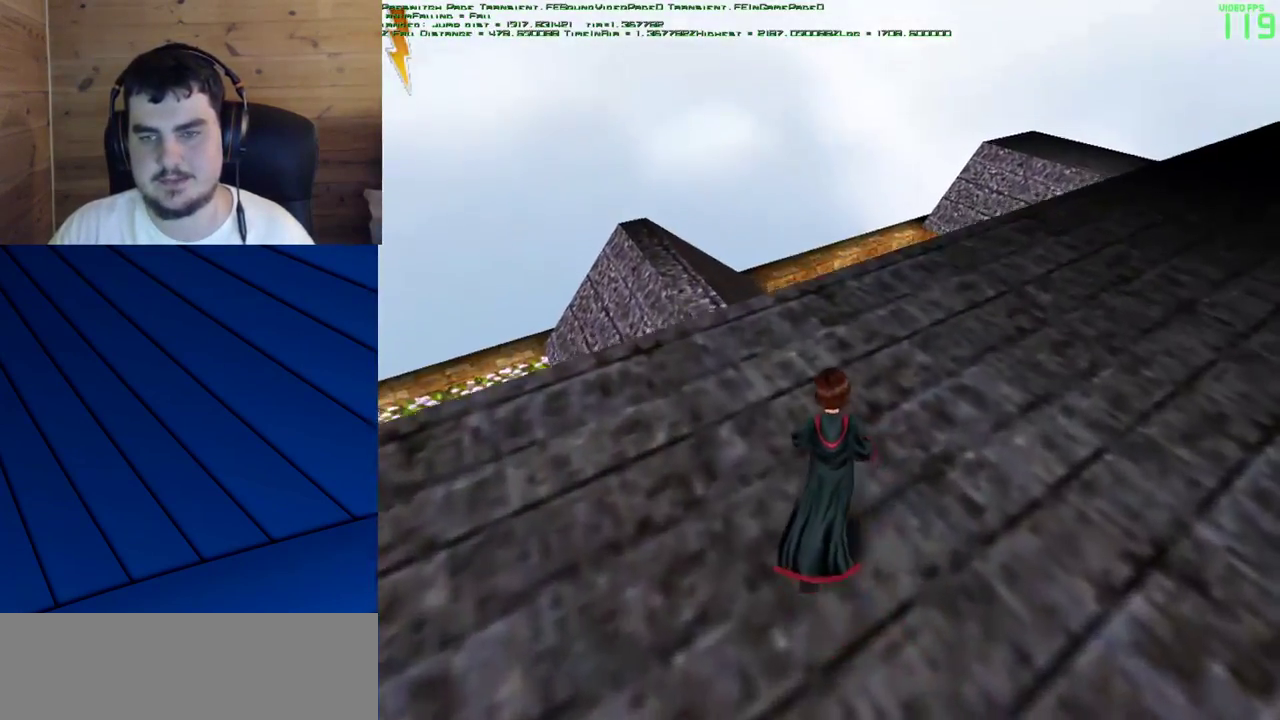
{"keys": ["a", "shift", "w"], "mouse": [], "events": []}
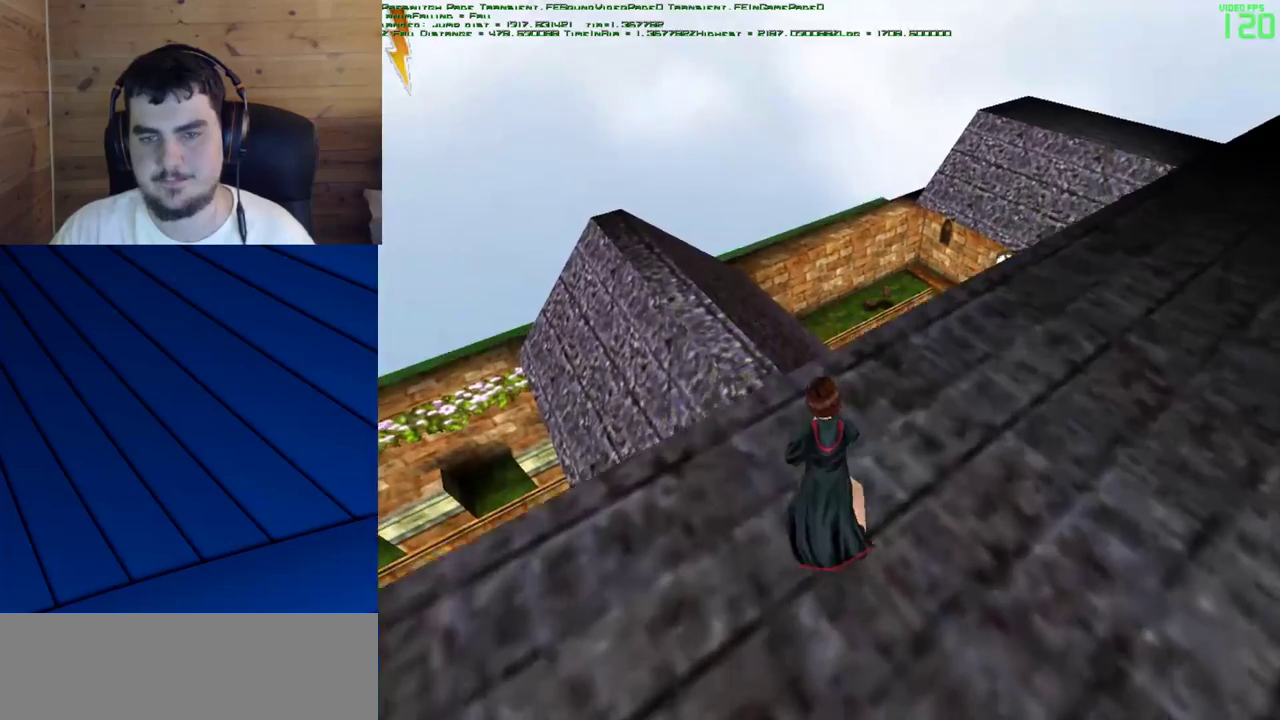
{"keys": ["shift", "w"], "mouse": [], "events": [[17, "a", "up"], [17, "shift", "up"], [67, "w", "up"], [250, "w", "down"], [383, "shift", "down"]]}
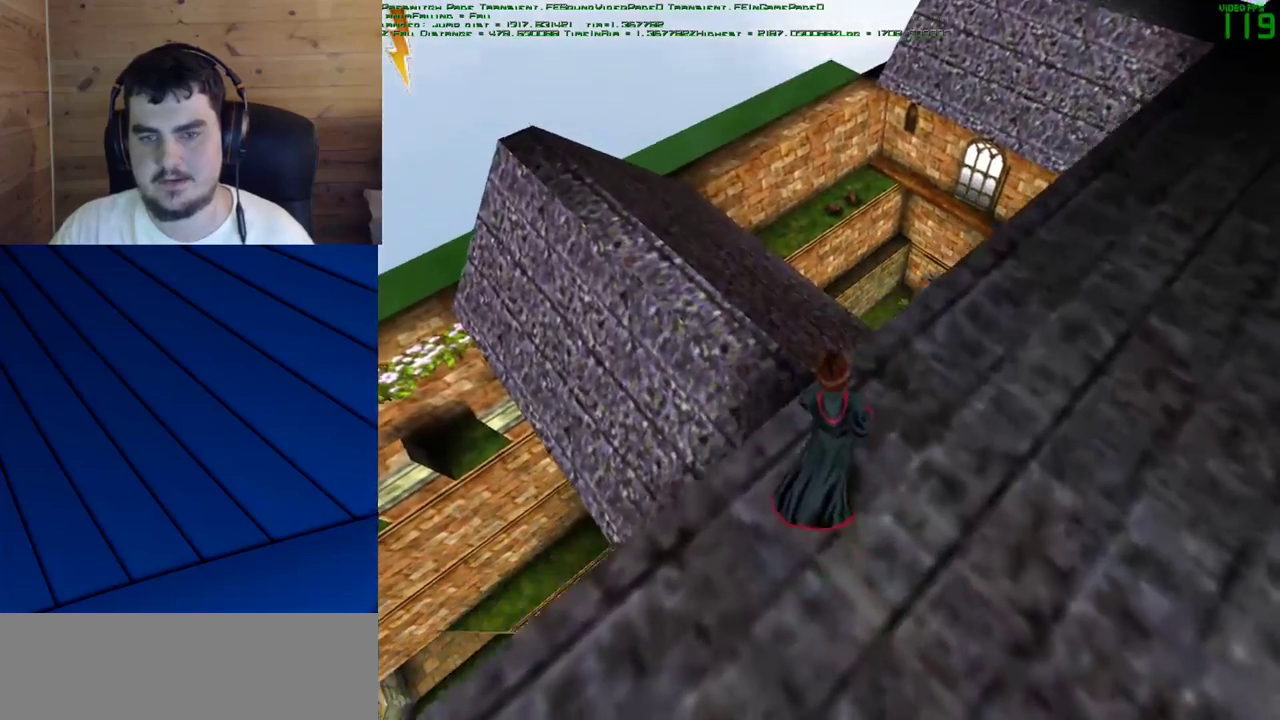
{"keys": ["shift", "w"], "mouse": [], "events": [[167, "d", "down"], [267, "shift", "up"], [350, "w", "up"], [500, "d", "up"], [500, "shift", "down"], [500, "w", "down"]]}
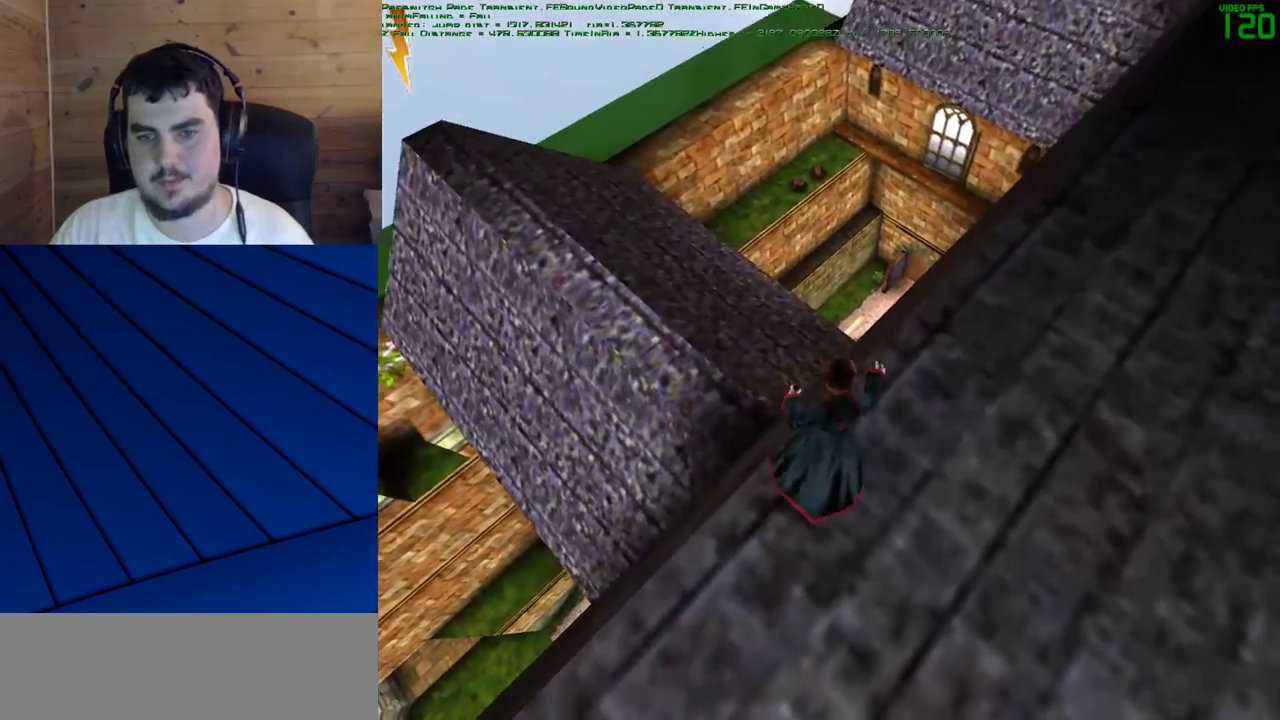
{"keys": ["shift", "w"], "mouse": [], "events": []}
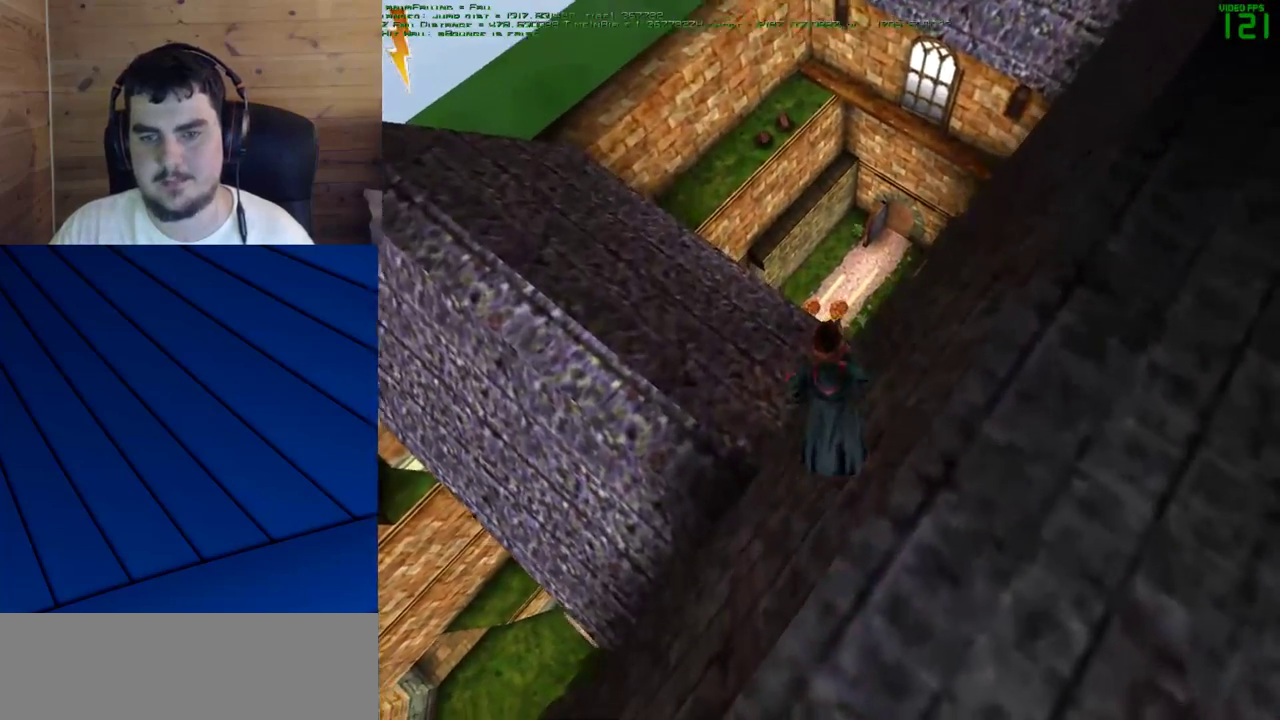
{"keys": ["shift", "w"], "mouse": [], "events": []}
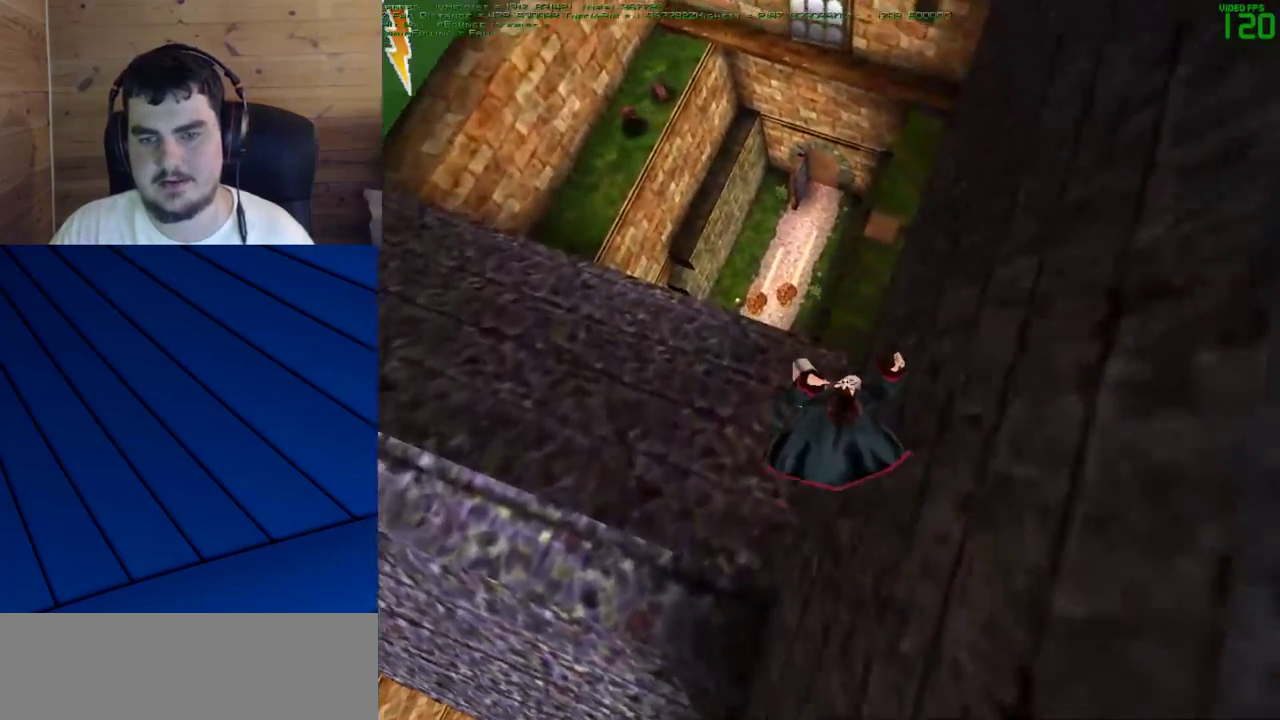
{"keys": ["d", "w"], "mouse": [], "events": [[450, "d", "down"], [500, "shift", "up"]]}
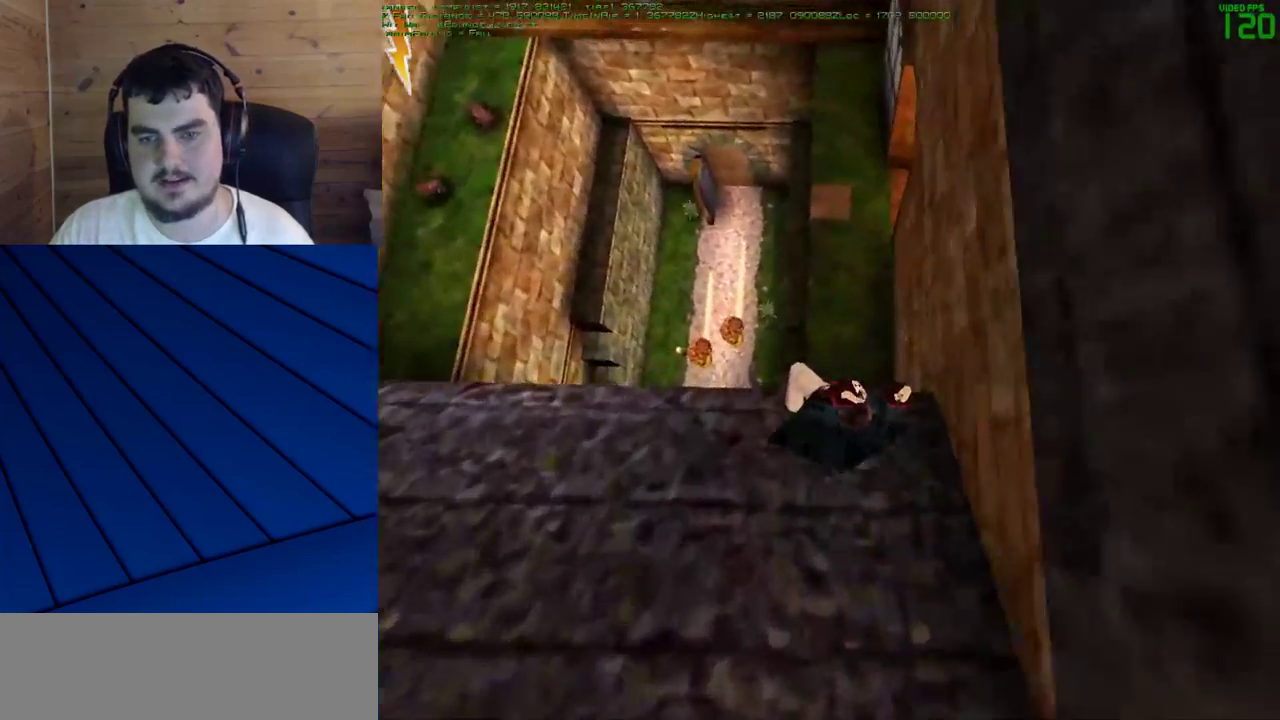
{"keys": ["shift", "w"], "mouse": [], "events": [[50, "d", "up"], [50, "w", "up"], [333, "shift", "down"], [333, "w", "down"]]}
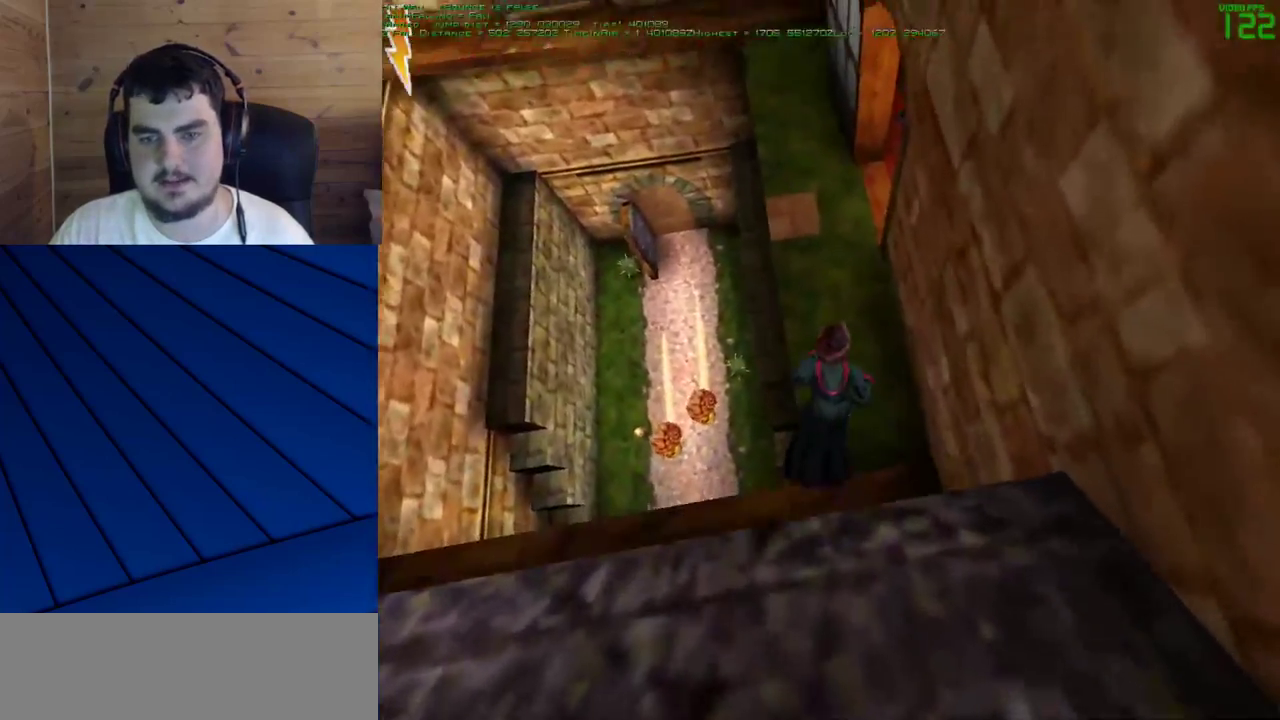
{"keys": ["shift", "w"], "mouse": [], "events": []}
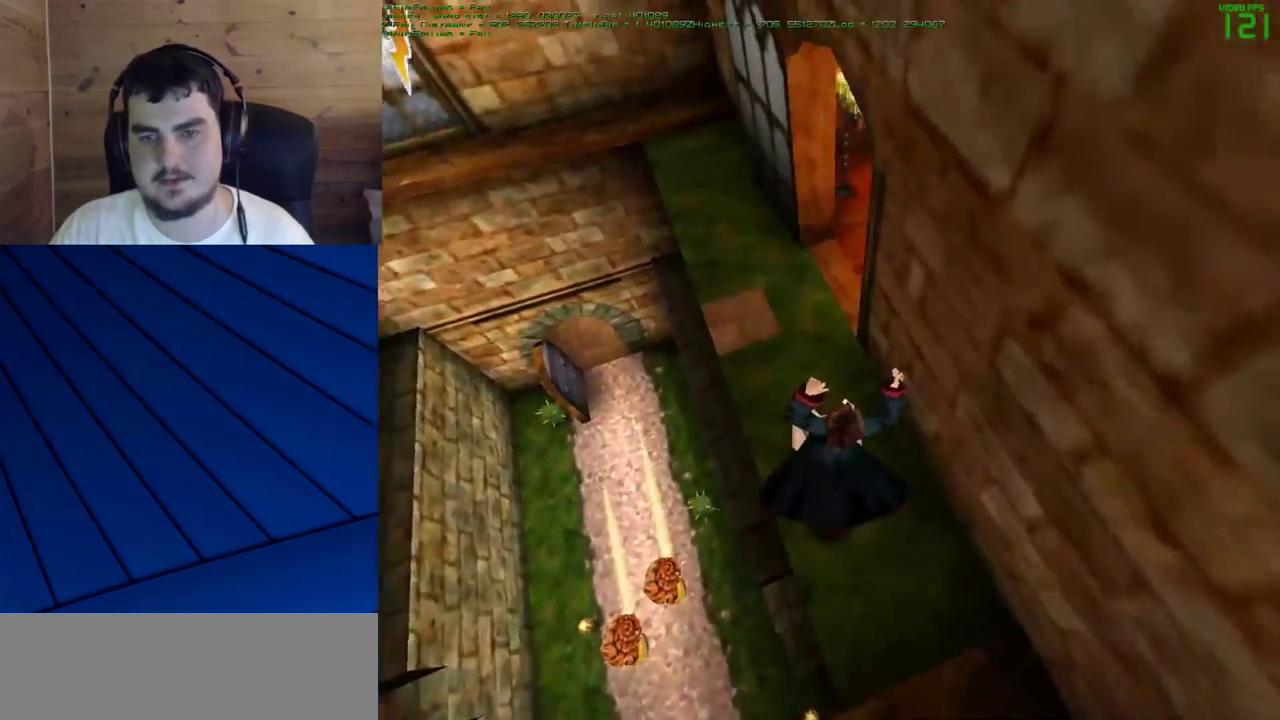
{"keys": ["a", "shift", "w"], "mouse": [], "events": [[83, "a", "down"], [267, "a", "up"], [400, "a", "down"]]}
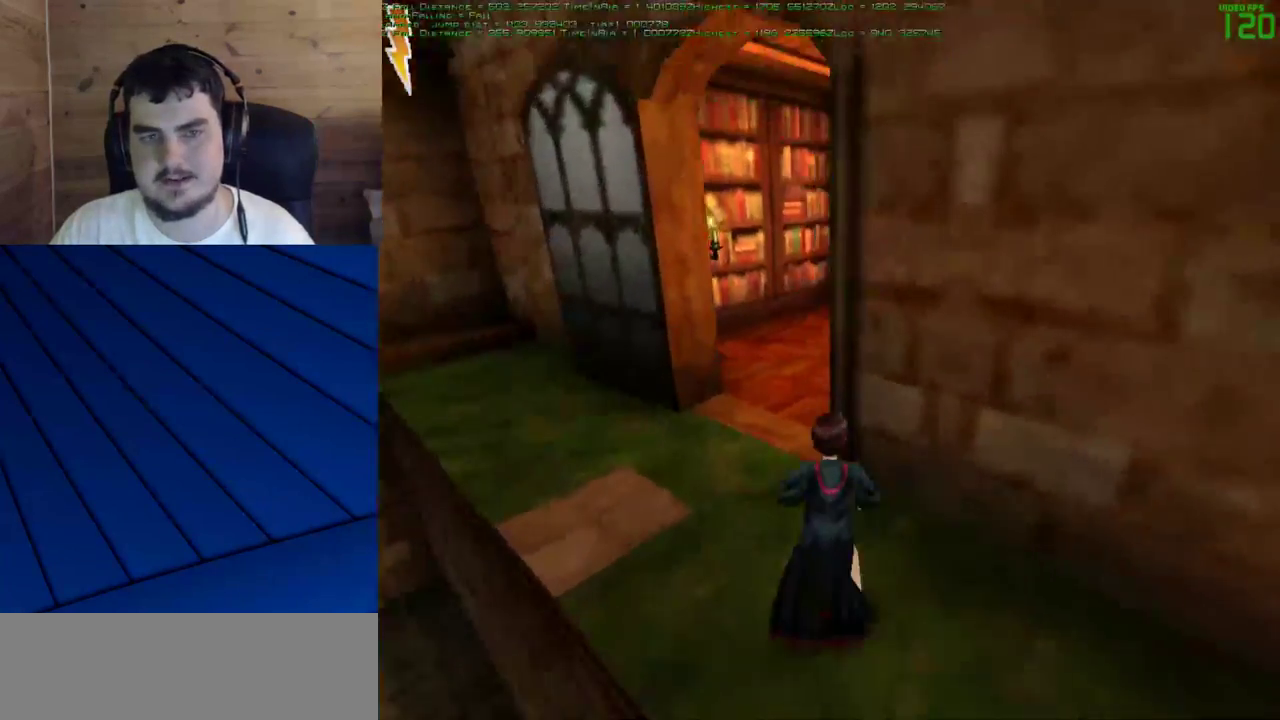
{"keys": ["a", "shift", "w"], "mouse": [], "events": []}
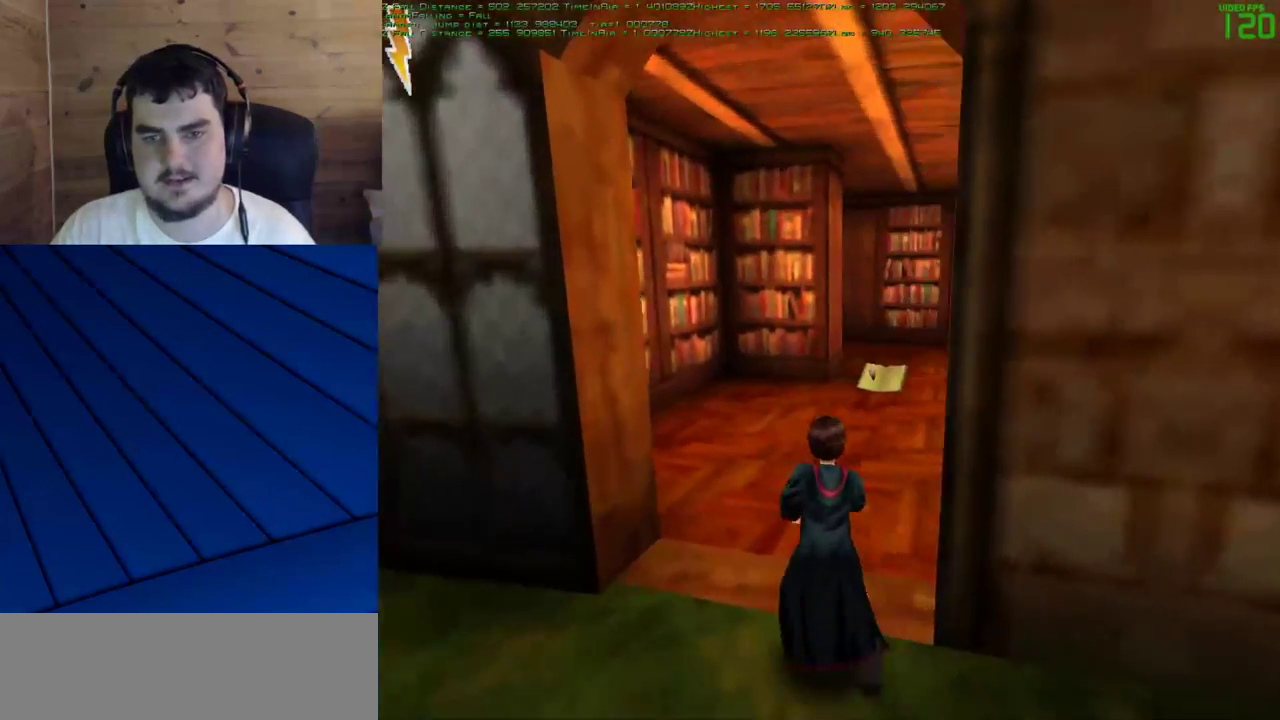
{"keys": ["shift", "w"], "mouse": [], "events": [[200, "a", "up"], [300, "a", "down"], [483, "a", "up"]]}
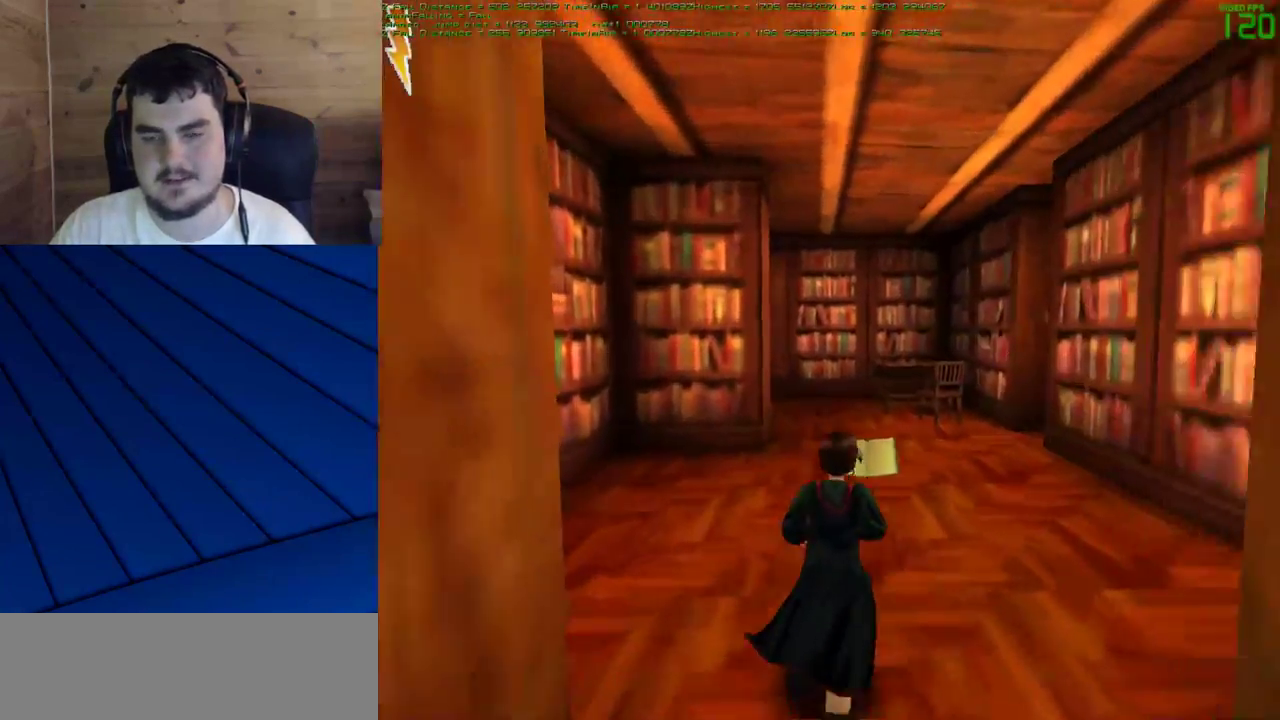
{"keys": ["shift", "w"], "mouse": [], "events": []}
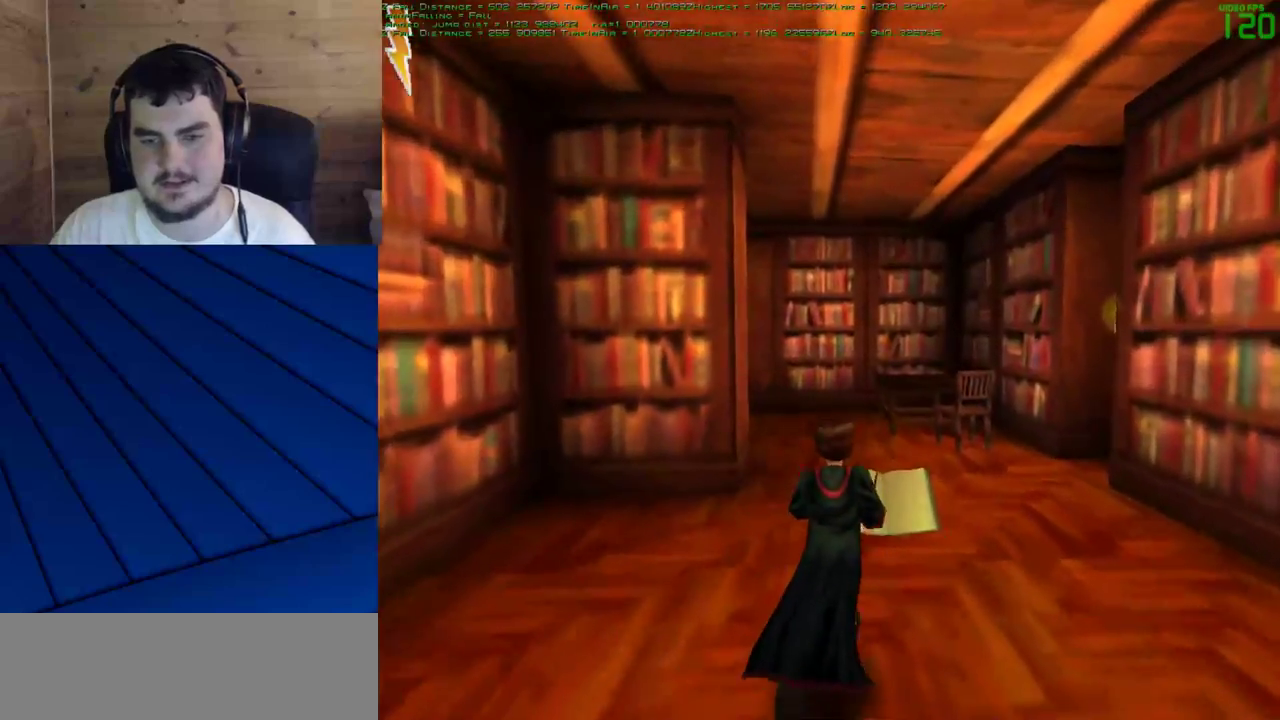
{"keys": ["shift", "w"], "mouse": [], "events": []}